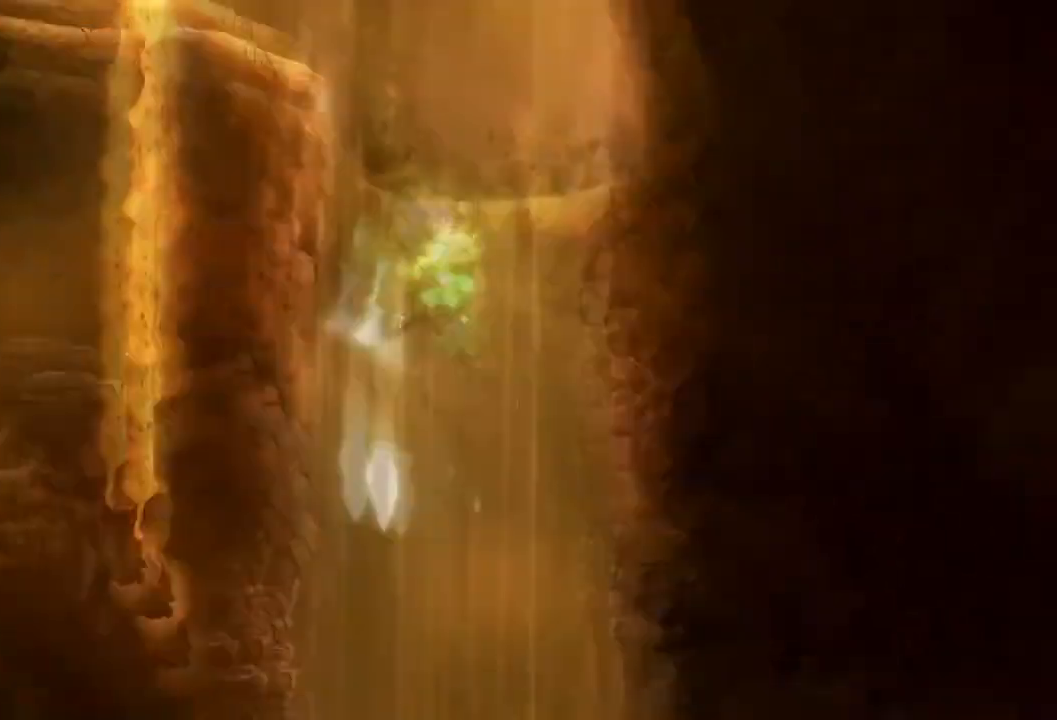
Gameplay with a controller (Xbox layout); each line is a JSON object with the inputs held at the frame after it. "events" lists button and stick changes between this image and that frame as [ms after this image, input, new state], when the widget could be followed in between. Not read: A B DPAD_DOWN HOME L3 R2 R3 X.
{"buttons": ["L2"], "left_stick": "right", "right_stick": "center", "events": [[434, "left_stick", "right"], [501, "L2", "down"]]}
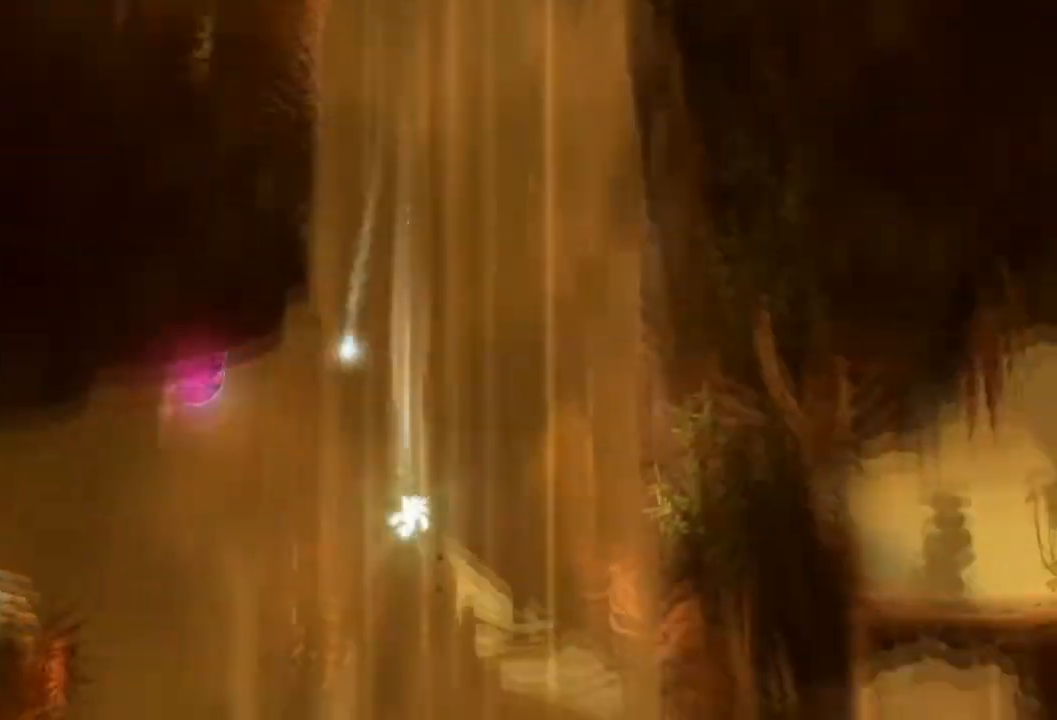
{"buttons": [], "left_stick": "right", "right_stick": "center"}
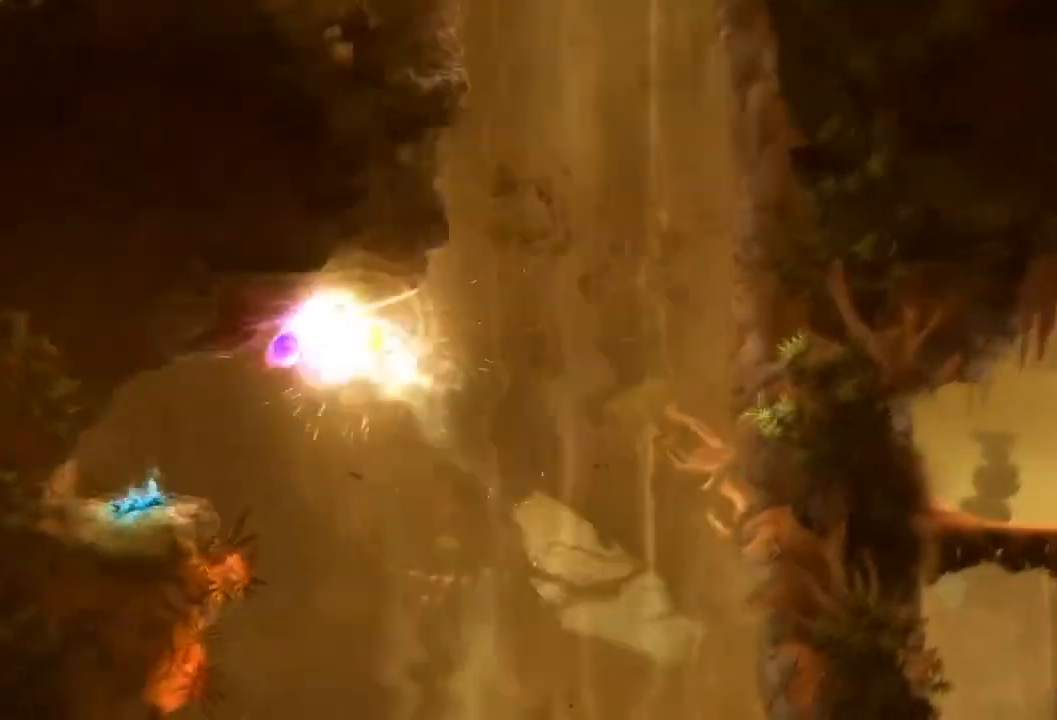
{"buttons": [], "left_stick": "right", "right_stick": "center", "events": []}
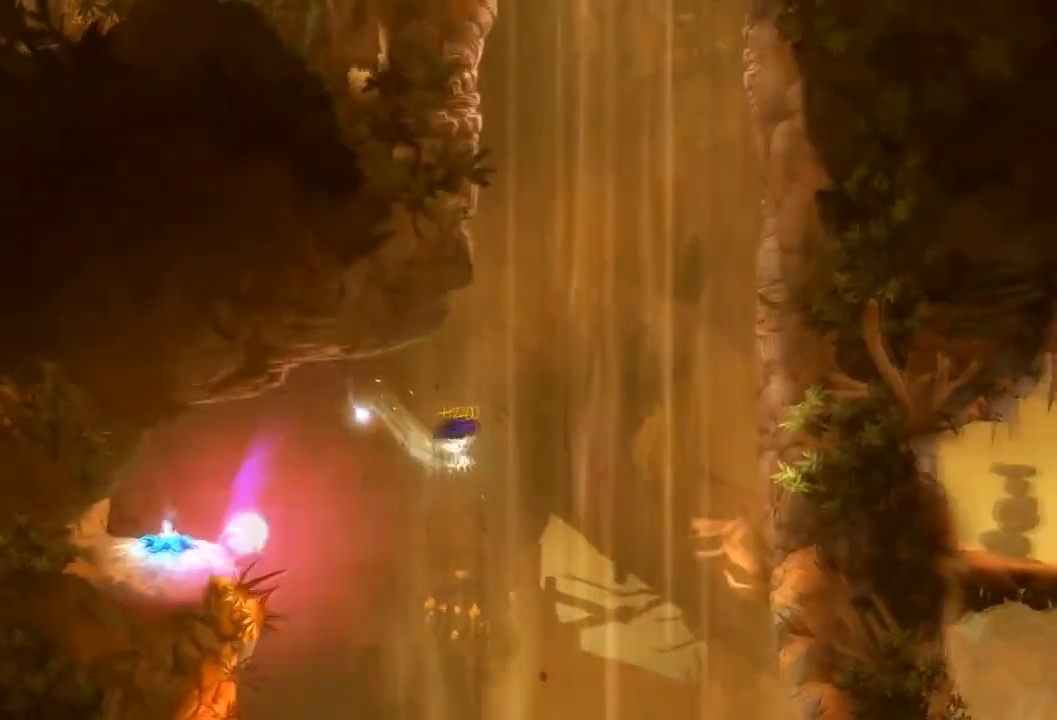
{"buttons": [], "left_stick": "left", "right_stick": "center", "events": [[200, "left_stick", "center"], [200, "right_stick", "left"], [367, "right_stick", "center"], [400, "left_stick", "left"]]}
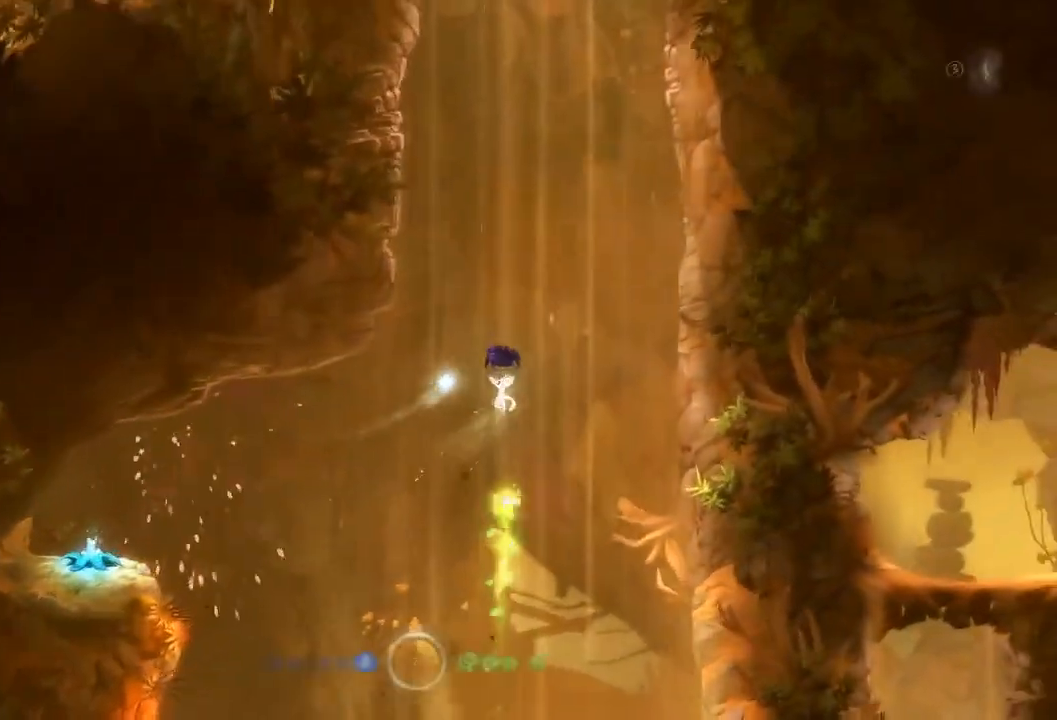
{"buttons": [], "left_stick": "center", "right_stick": "center", "events": [[100, "left_stick", "center"]]}